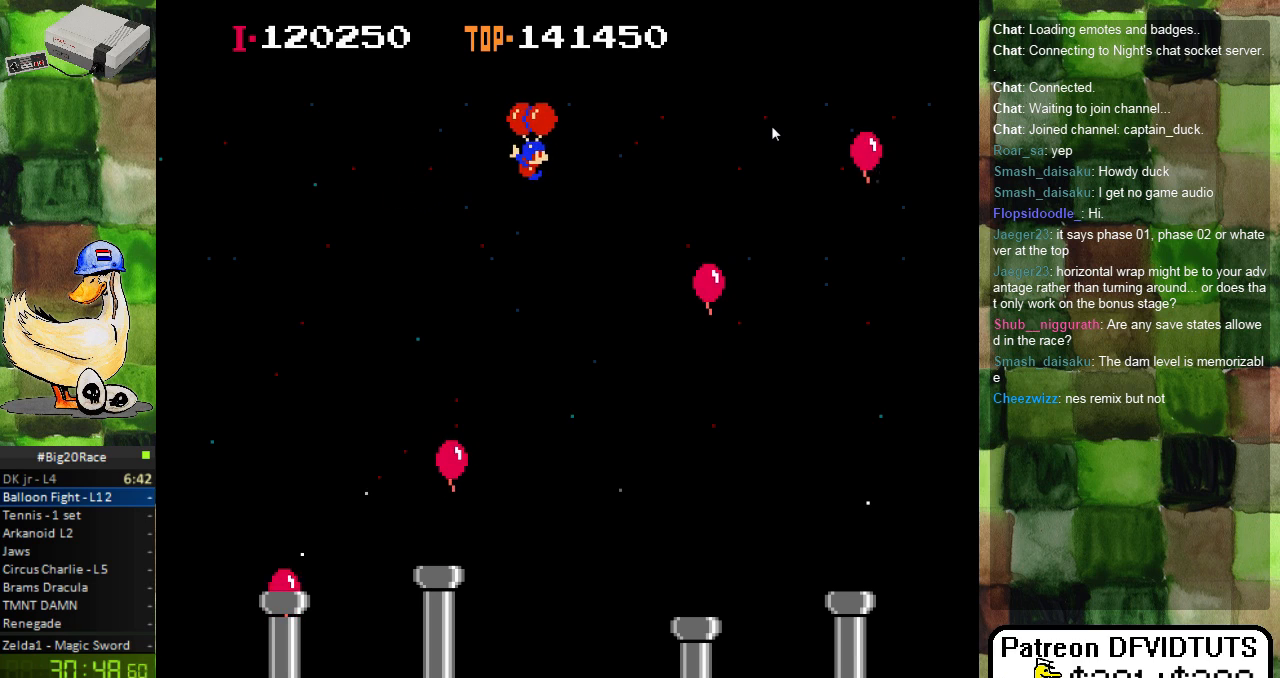
Gameplay with a controller (Nintendo layout); each line is a JSON object with the inputs held at the frame after it (dt_ms = milliseconds from this image to that frame). "events" lists button and stick changes between this image and that frame as [ms after this image, input, new state], when the widget could be followed in between. Not read: L3 R3.
{"dt_ms": 500, "buttons": ["DPAD_RIGHT"], "events": [[100, "A", "down"], [200, "A", "up"], [367, "A", "down"], [500, "A", "up"]]}
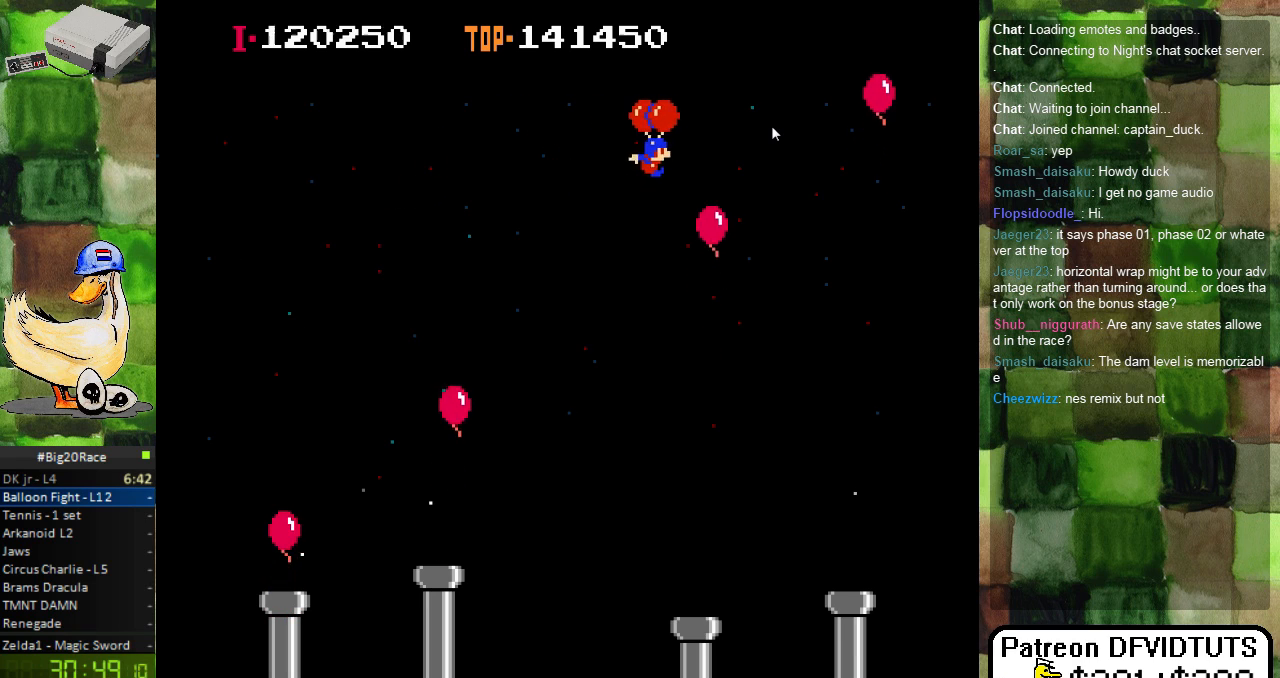
{"dt_ms": 500, "buttons": ["DPAD_RIGHT"], "events": [[167, "A", "down"], [283, "A", "up"], [350, "A", "down"], [467, "A", "up"]]}
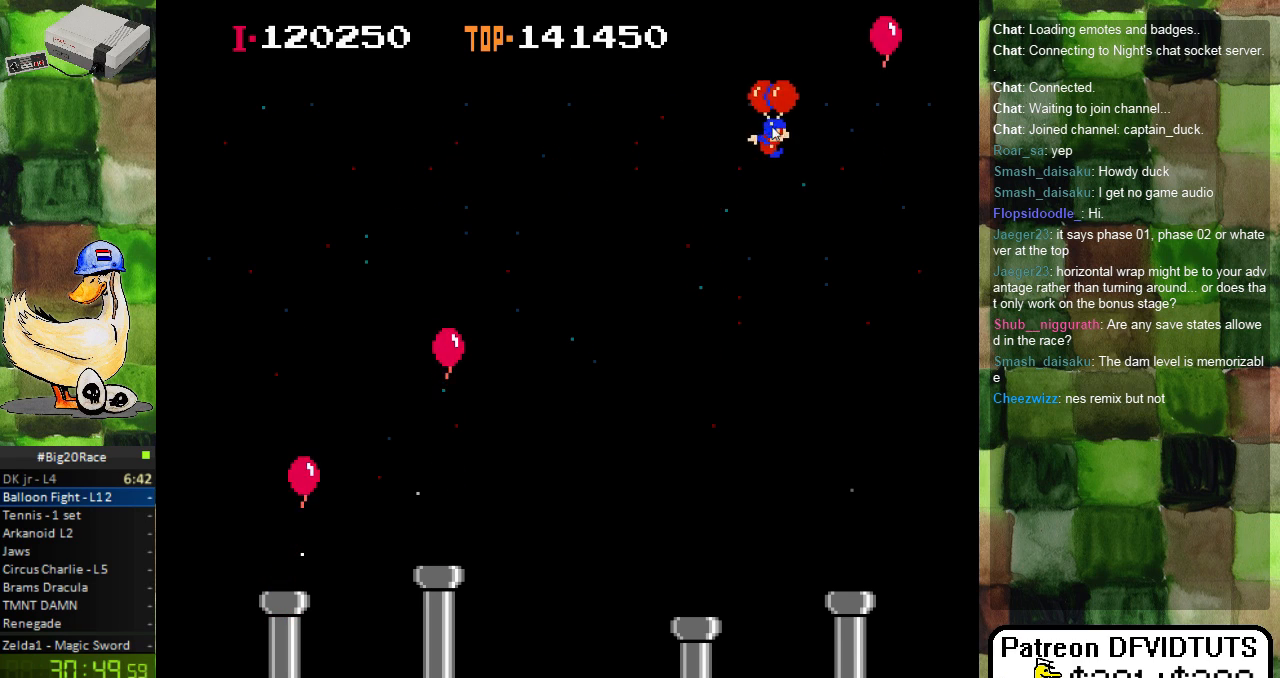
{"dt_ms": 1000, "buttons": ["DPAD_RIGHT"]}
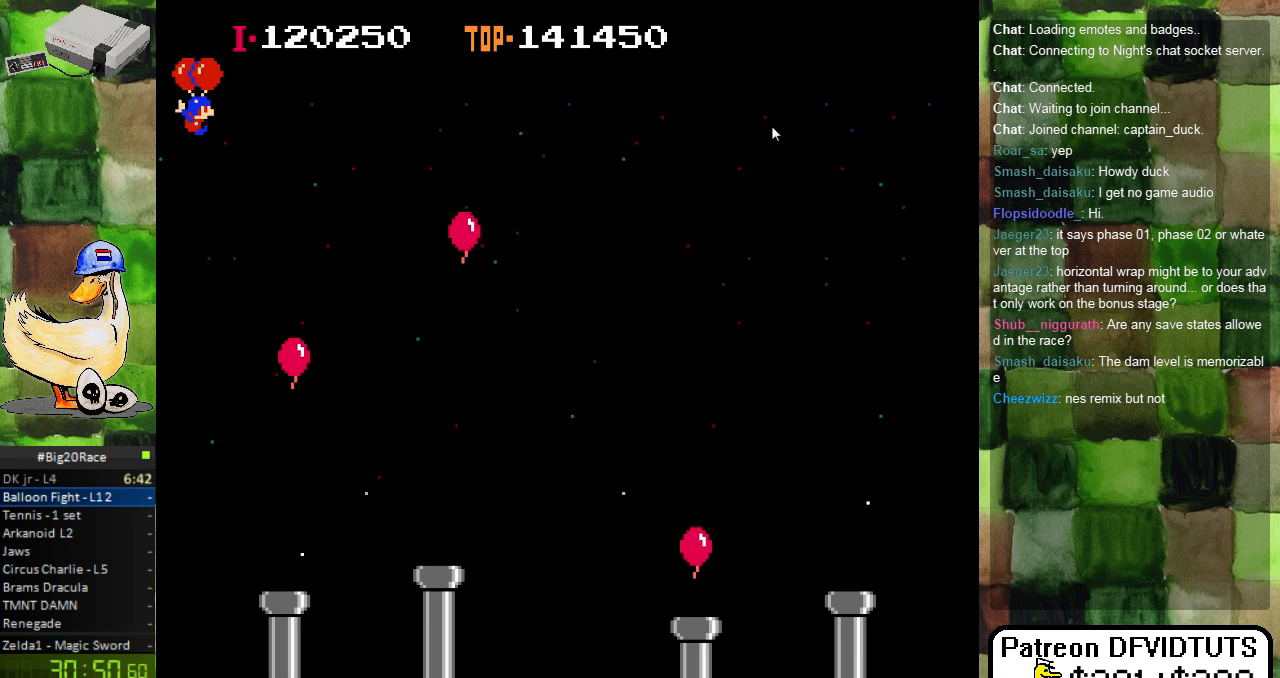
{"dt_ms": 500, "buttons": ["DPAD_RIGHT"], "events": [[217, "A", "down"], [333, "A", "up"], [383, "A", "down"], [500, "A", "up"]]}